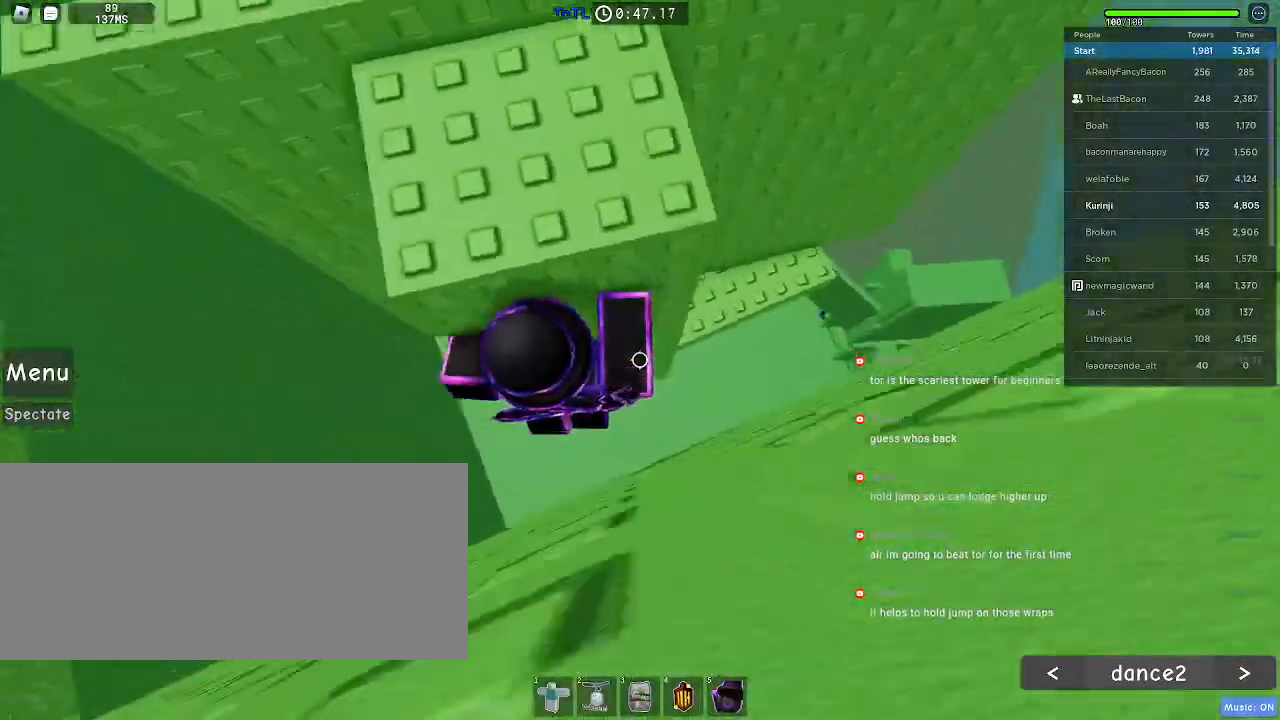
Gameplay with keyboard and mouse; each line is a JSON object with the keys and mouse buttons held at the frame after it. "events" lists presses ("down") and releases ("up") of "a", "ctrl", "d", "e", "f", "q", "r", "s", "shift", "space", "tab", "w", "mouse_left", "mouse_wheel", "mouse_right" and "mouse_mb4" between this image and that frame as [ms after this image, input, new state], when the widget could be followed in between. "mouse_left", "mouse_wheel", "mouse_right", "mouse_mb4" = the "left", "wheel", "right", "mb4" buttons of the "mouse" list. No other keys are recorded. "wheel" means that the mouse wheel is clicked or scrolled. Mouse movement is not recorded. Not read: mouse_mb5.
{"keys": ["a", "w"], "mouse": [], "events": [[400, "w", "down"]]}
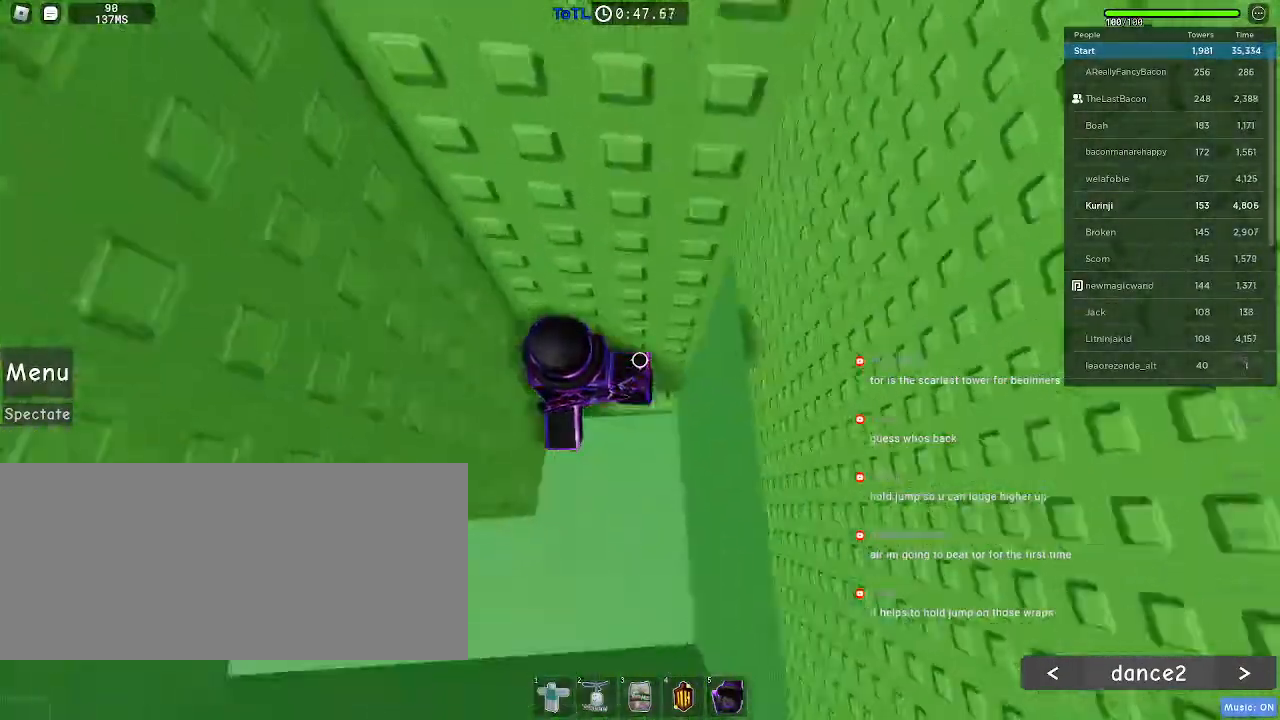
{"keys": ["a"], "mouse": [], "events": [[66, "a", "up"], [316, "w", "up"], [416, "a", "down"]]}
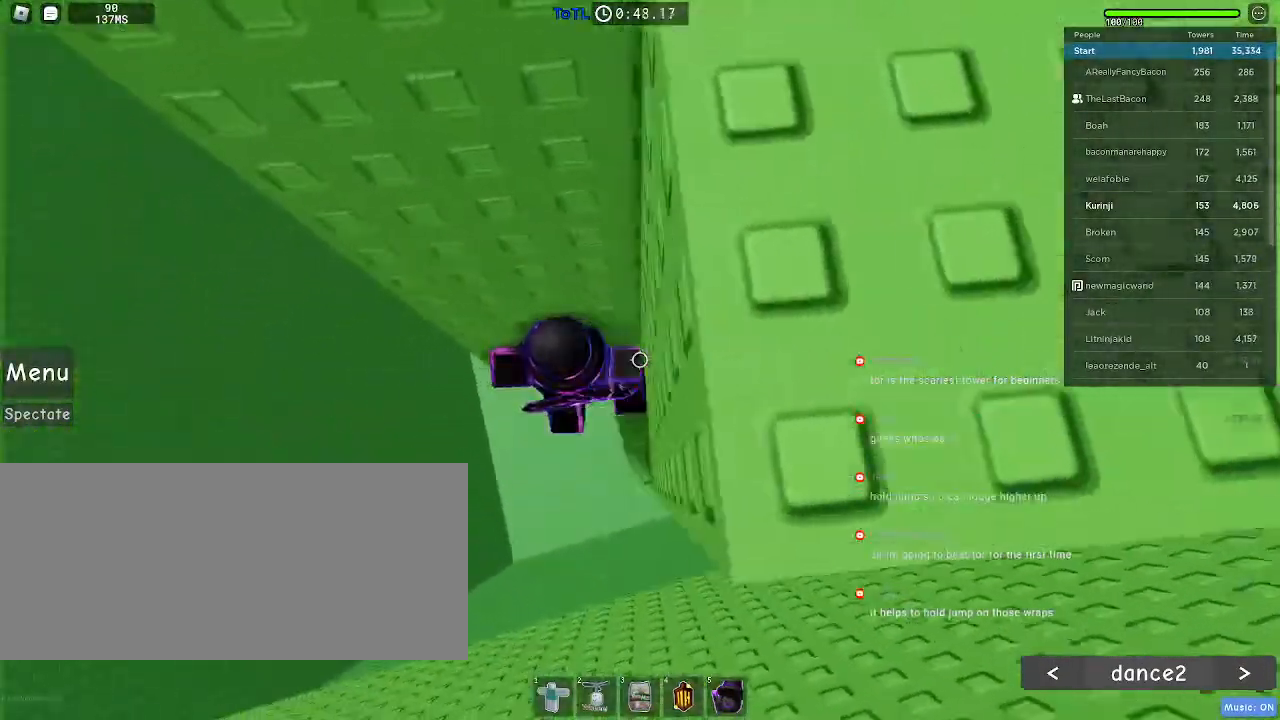
{"keys": ["a"], "mouse": [], "events": []}
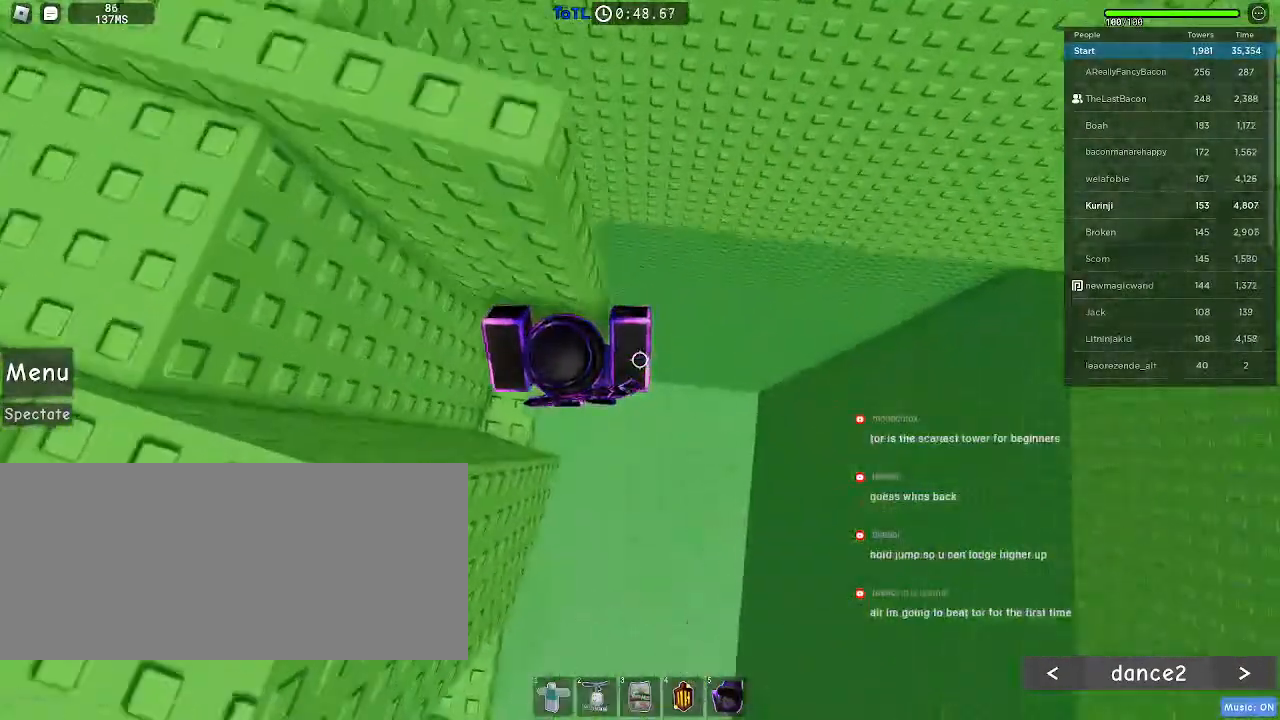
{"keys": ["w"], "mouse": [], "events": [[350, "a", "up"], [450, "w", "down"]]}
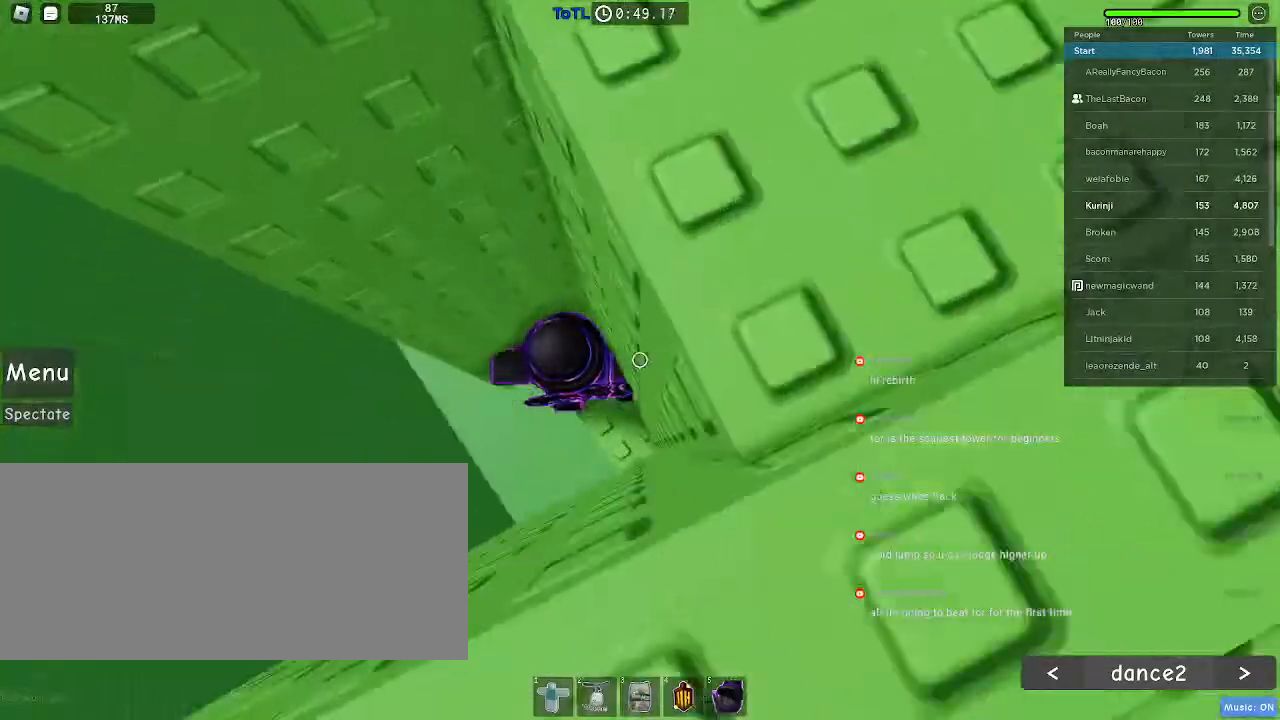
{"keys": ["a"], "mouse": [], "events": [[150, "w", "up"], [233, "a", "down"], [383, "space", "down"], [466, "space", "up"]]}
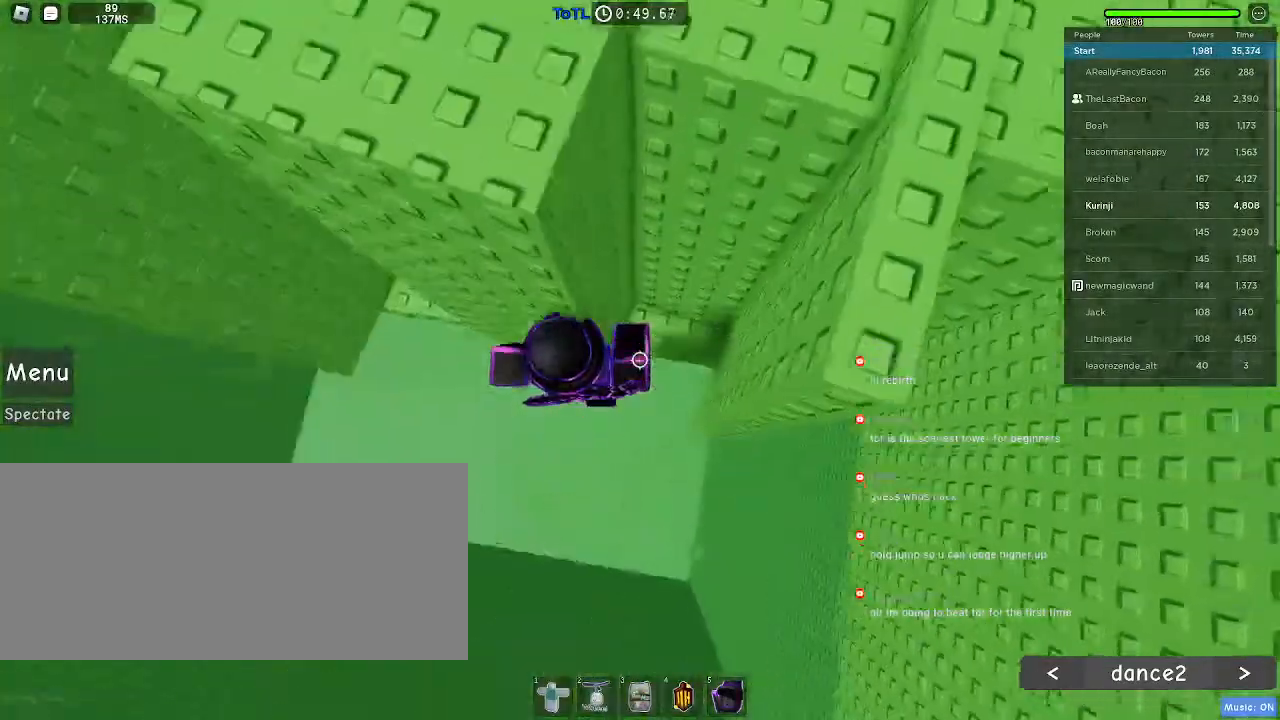
{"keys": ["a"], "mouse": [], "events": []}
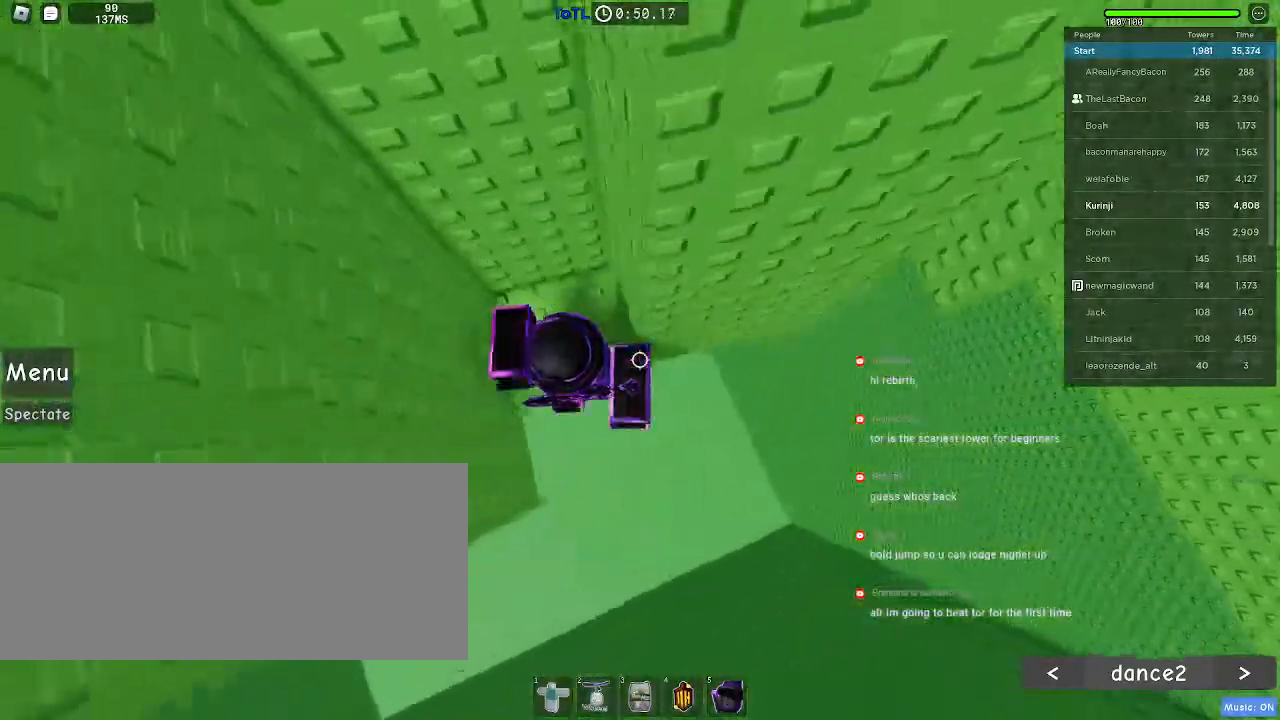
{"keys": [], "mouse": [], "events": [[116, "a", "up"]]}
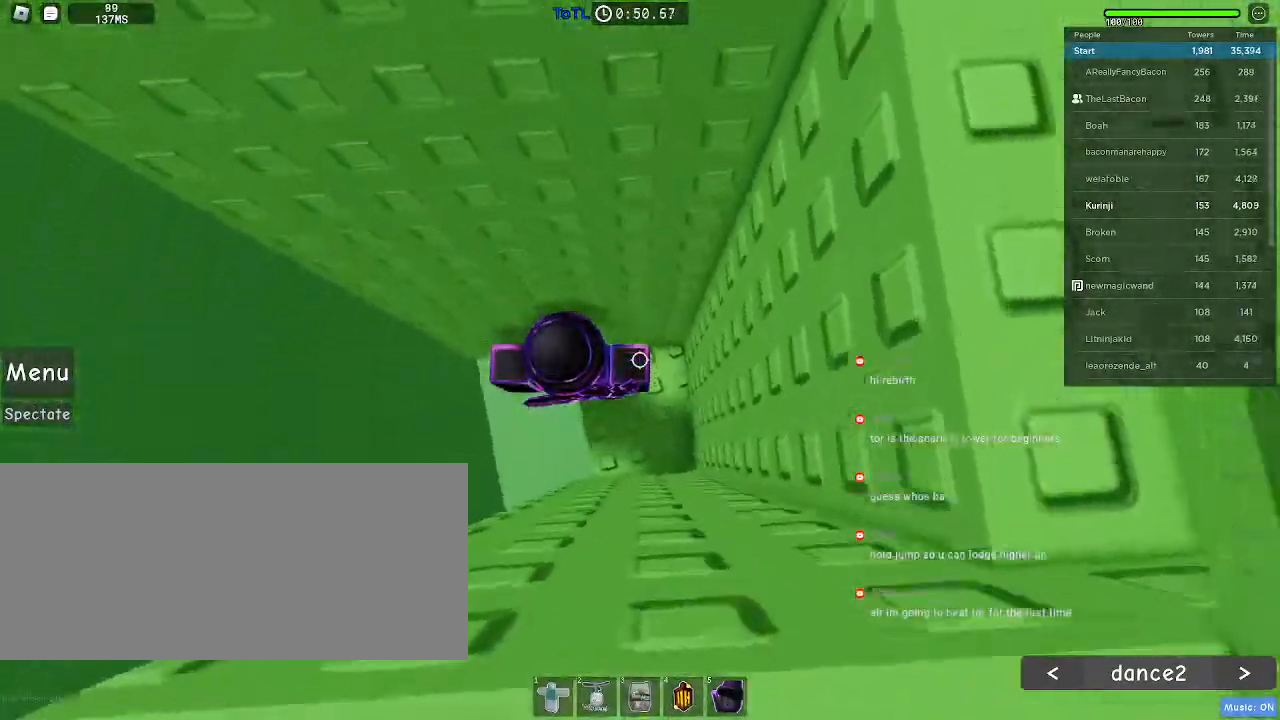
{"keys": [], "mouse": [], "events": [[116, "w", "down"], [216, "w", "up"]]}
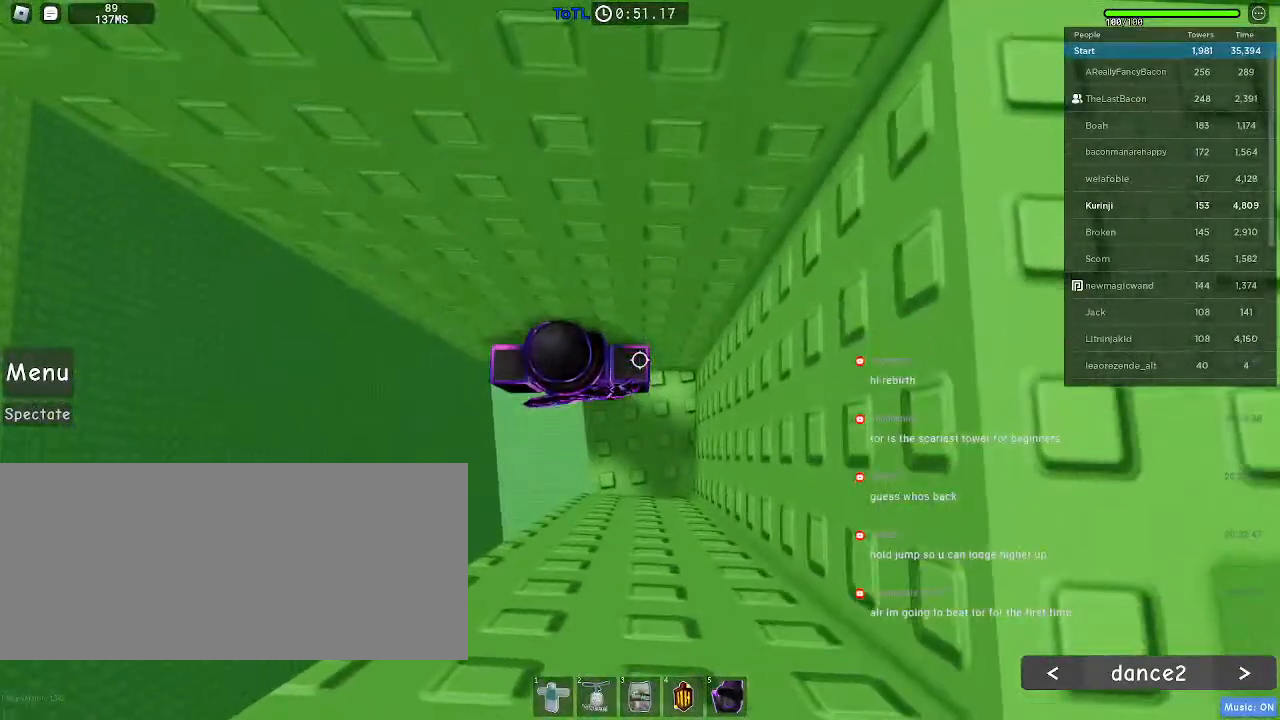
{"keys": ["a"], "mouse": [], "events": [[50, "a", "down"], [200, "space", "down"], [266, "space", "up"]]}
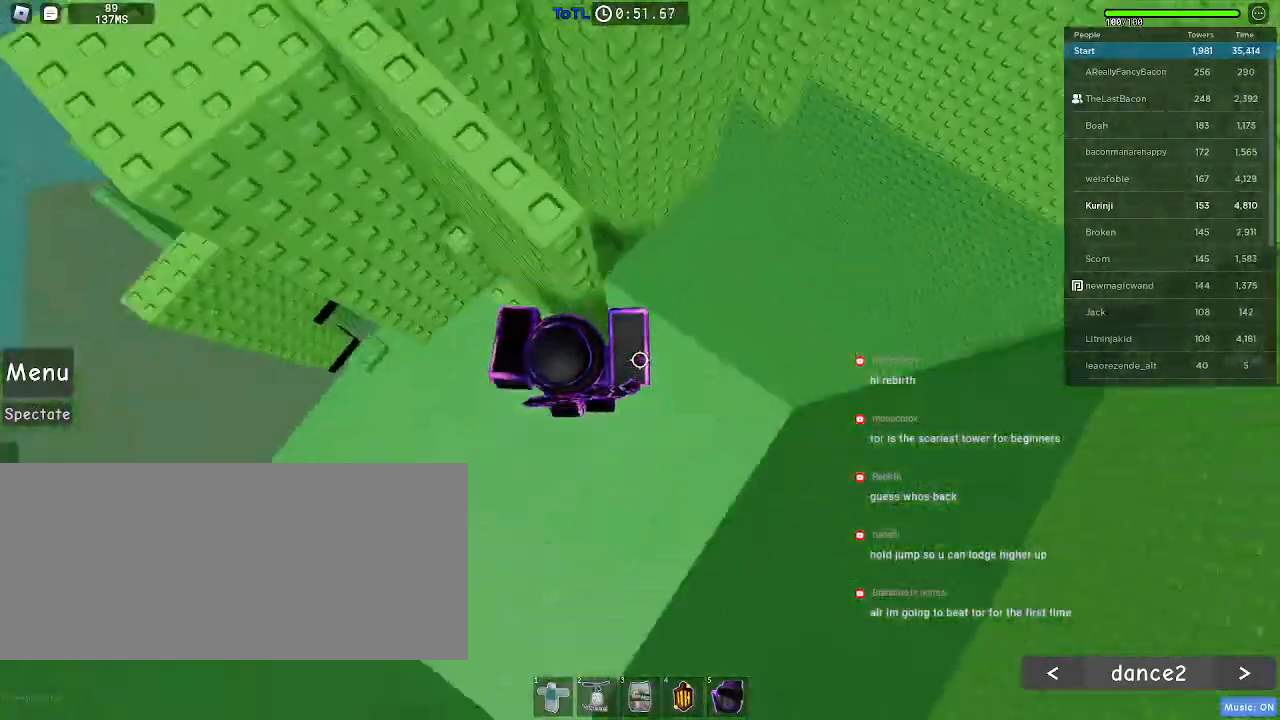
{"keys": ["a", "w"], "mouse": [], "events": [[316, "w", "down"]]}
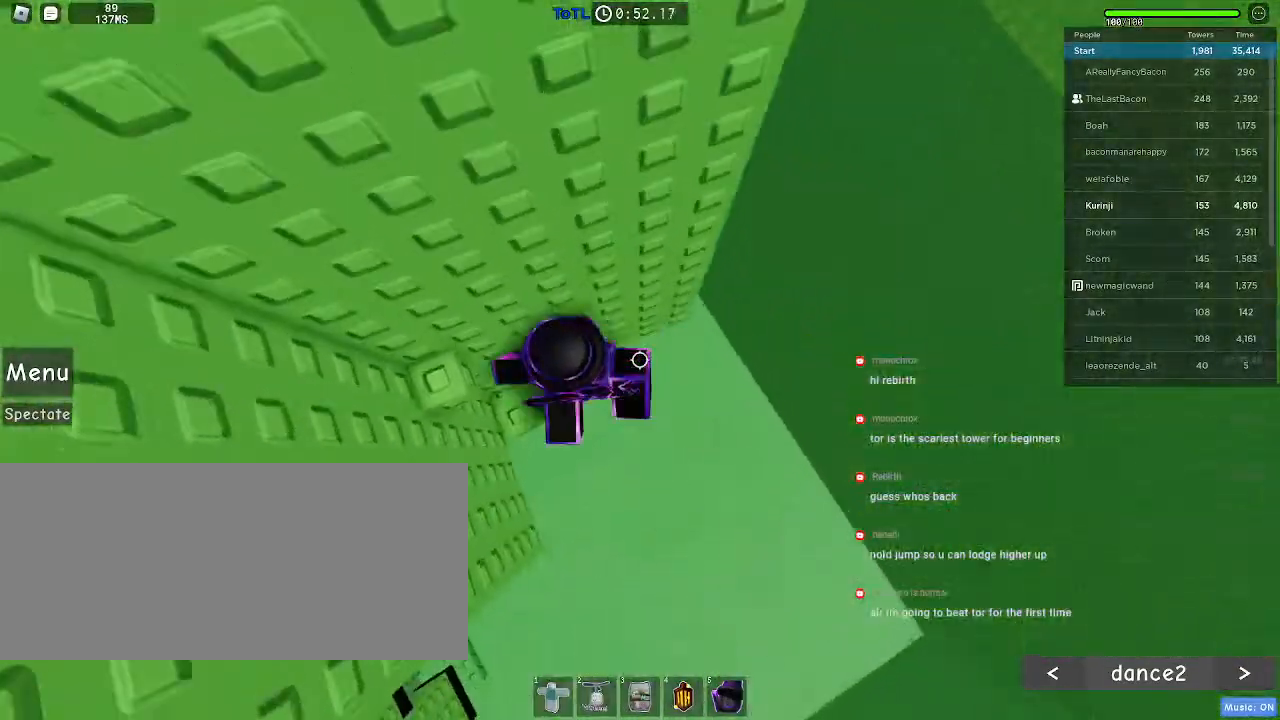
{"keys": ["a"], "mouse": [], "events": [[33, "a", "up"], [83, "w", "up"], [266, "space", "down"], [350, "a", "down"], [383, "space", "up"]]}
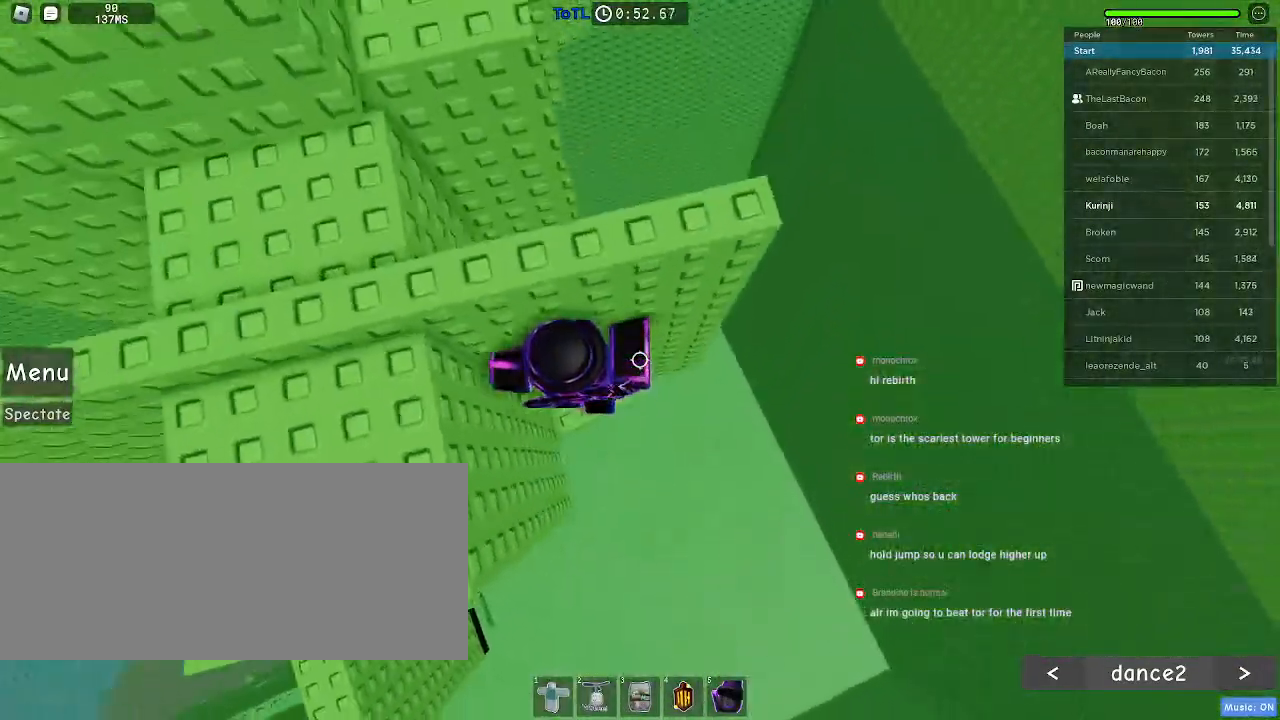
{"keys": ["a", "w"], "mouse": [], "events": [[83, "a", "up"], [133, "space", "down"], [266, "w", "down"], [300, "space", "up"], [333, "a", "down"]]}
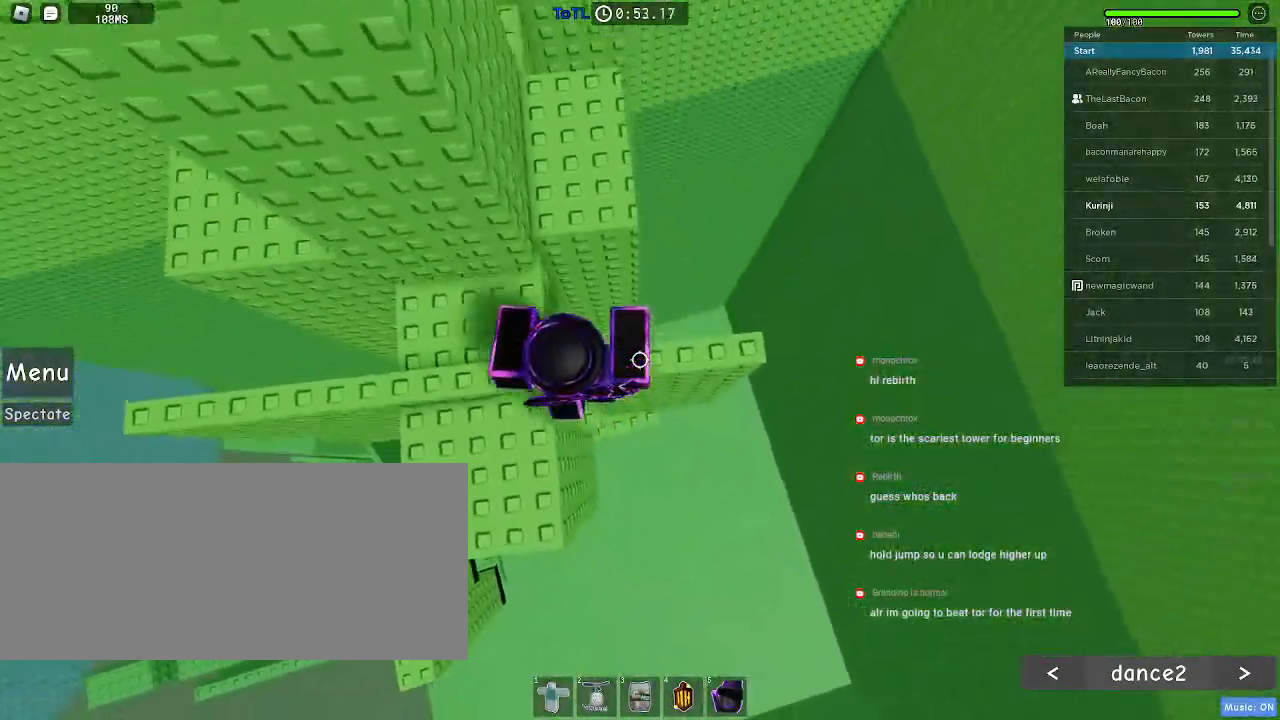
{"keys": ["d"], "mouse": [], "events": [[33, "a", "up"], [116, "w", "up"], [250, "d", "down"], [316, "space", "down"], [450, "space", "up"]]}
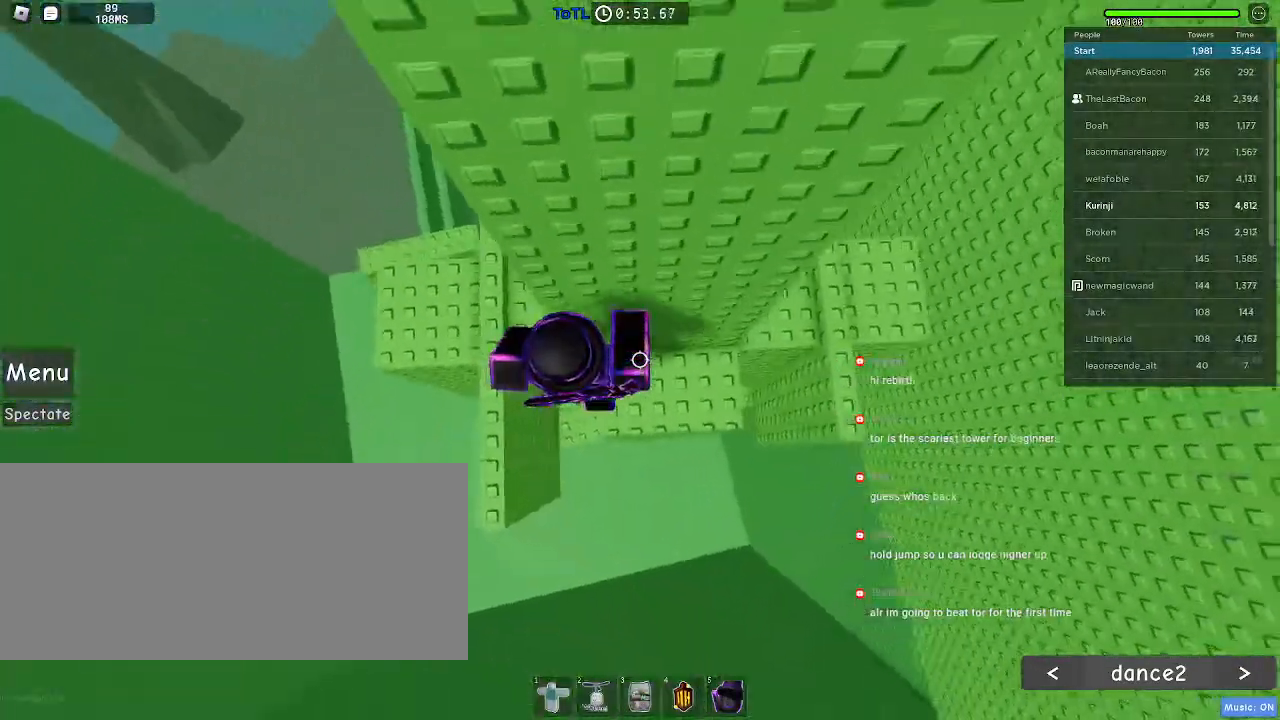
{"keys": ["d"], "mouse": [], "events": [[150, "d", "up"], [250, "d", "down"], [366, "space", "down"], [500, "space", "up"]]}
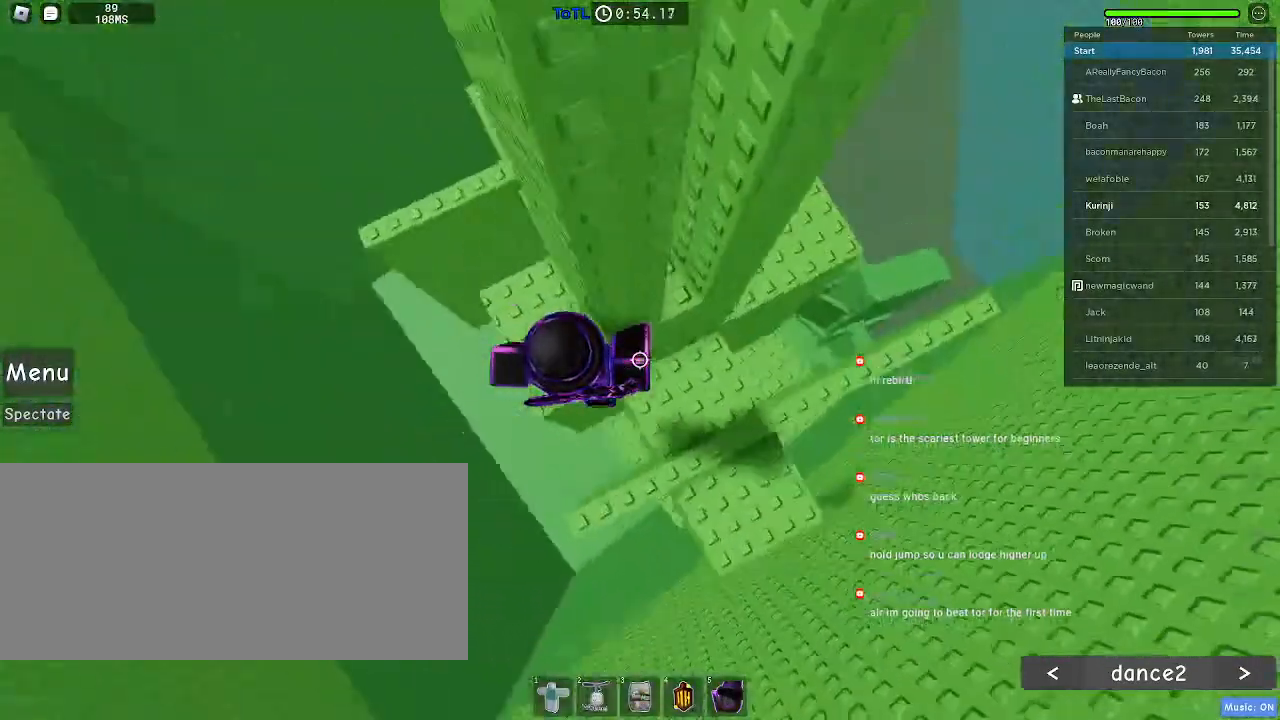
{"keys": ["d", "space"], "mouse": [], "events": [[433, "space", "down"]]}
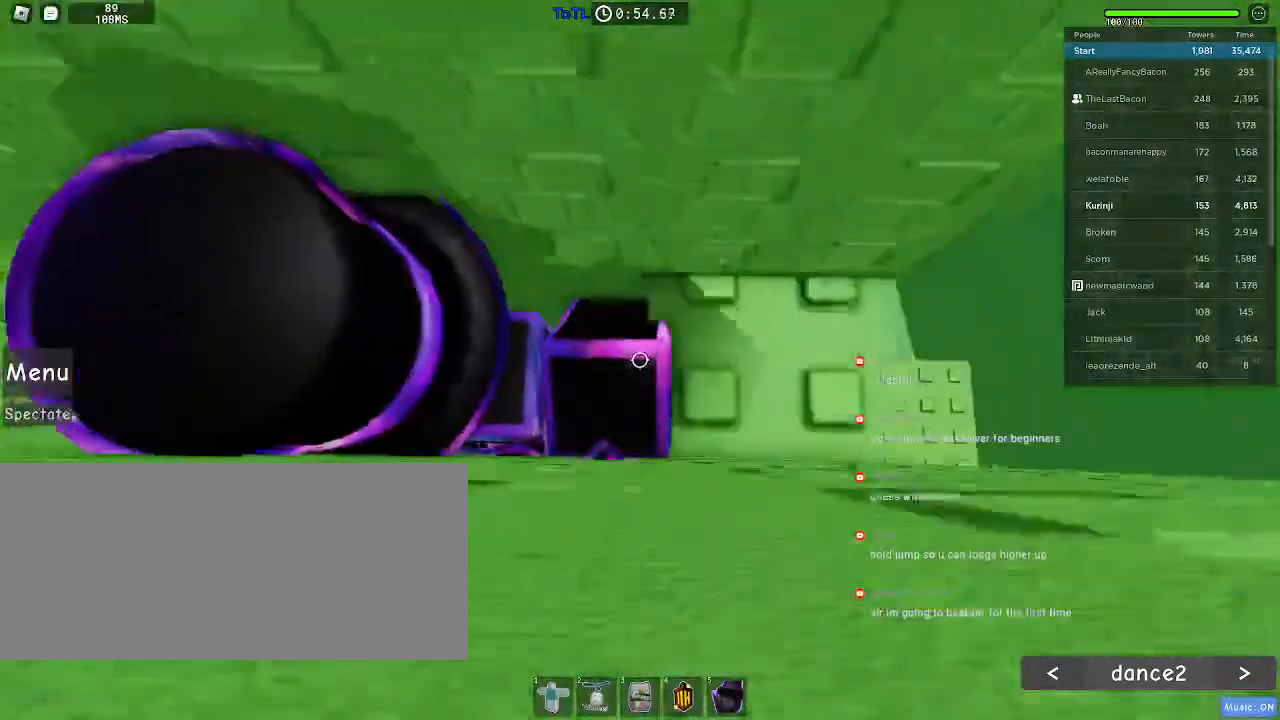
{"keys": [], "mouse": []}
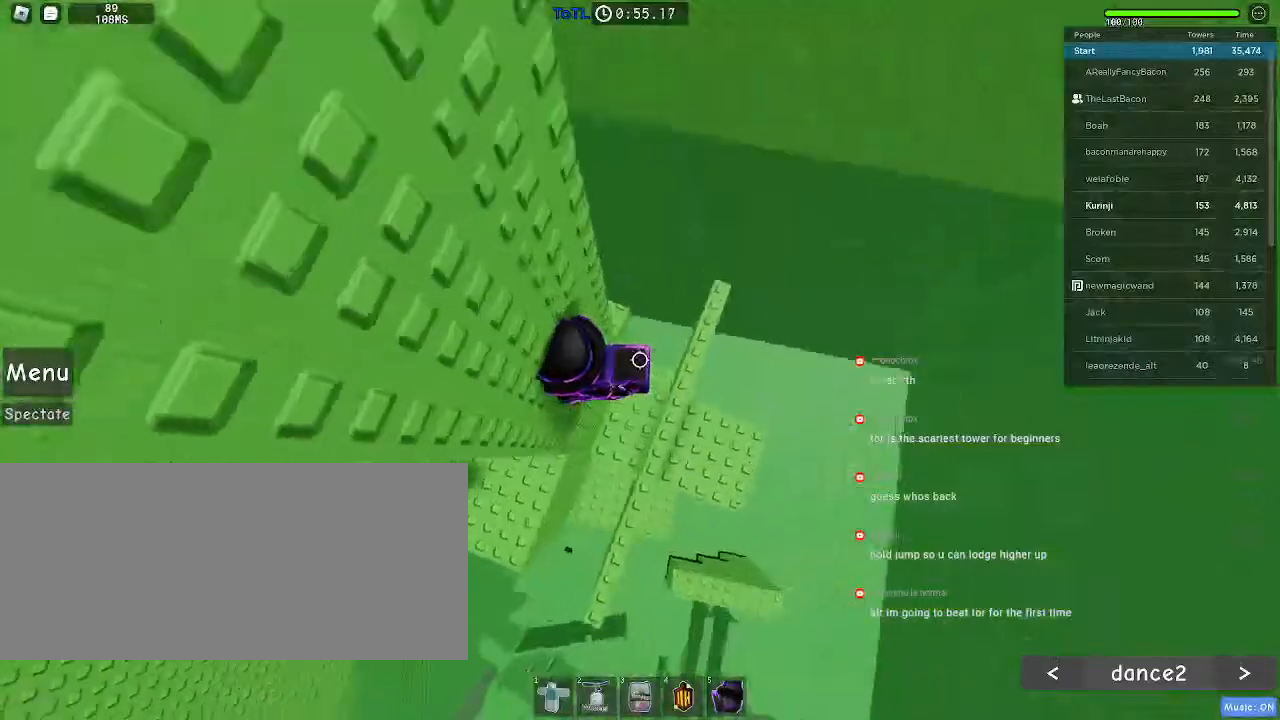
{"keys": ["d"], "mouse": [], "events": [[233, "d", "down"], [333, "space", "down"], [416, "space", "up"]]}
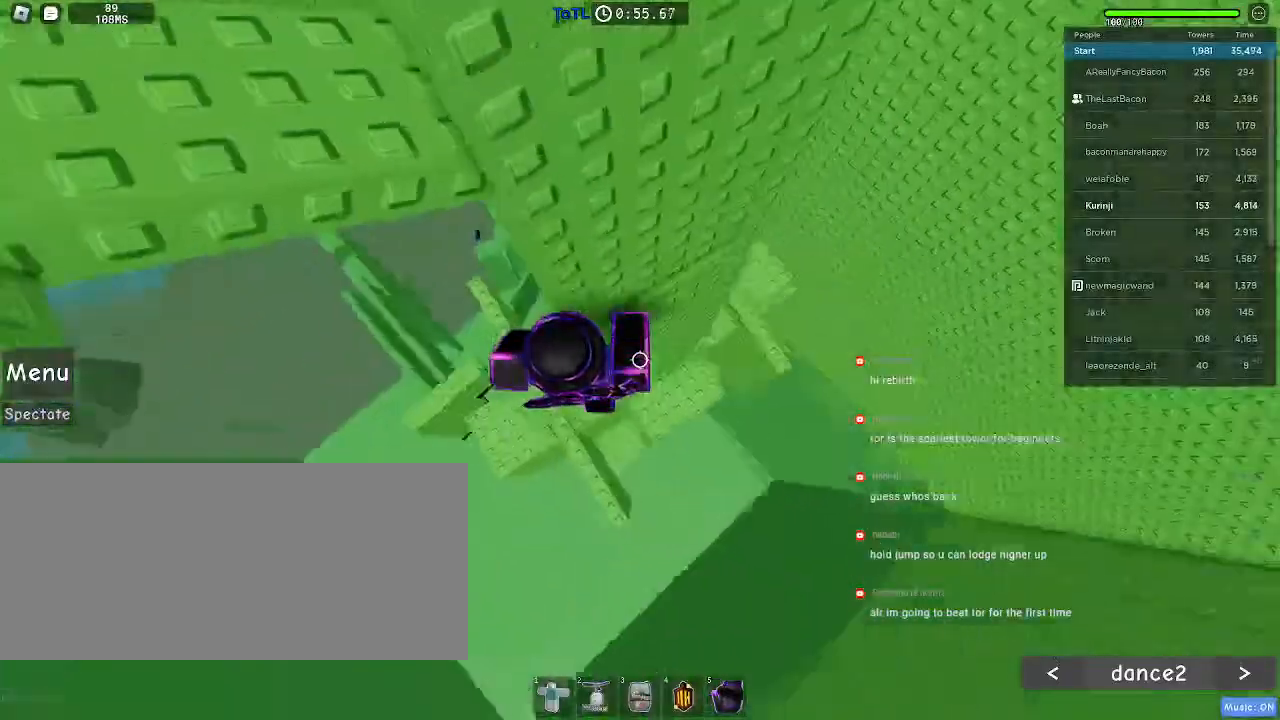
{"keys": [], "mouse": [], "events": [[33, "w", "down"], [166, "d", "up"], [466, "w", "up"]]}
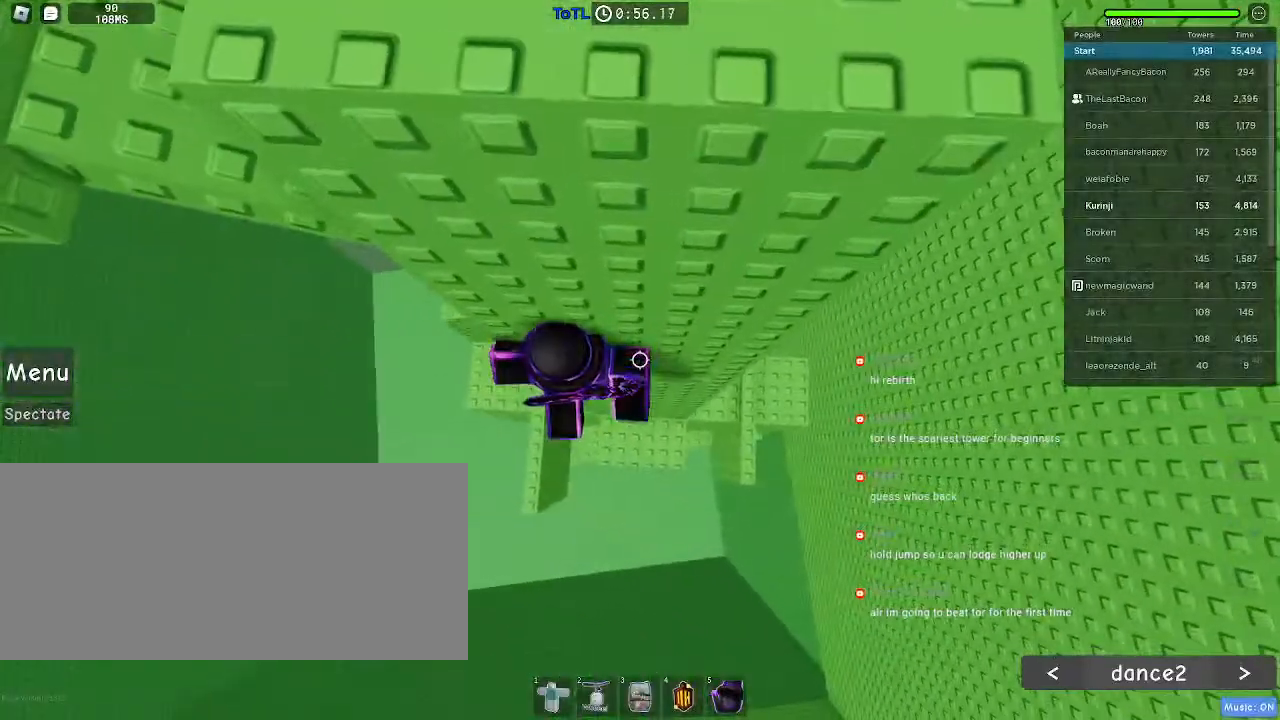
{"keys": ["w"], "mouse": [], "events": [[66, "a", "down"], [166, "space", "down"], [250, "space", "up"], [266, "w", "down"], [366, "a", "up"]]}
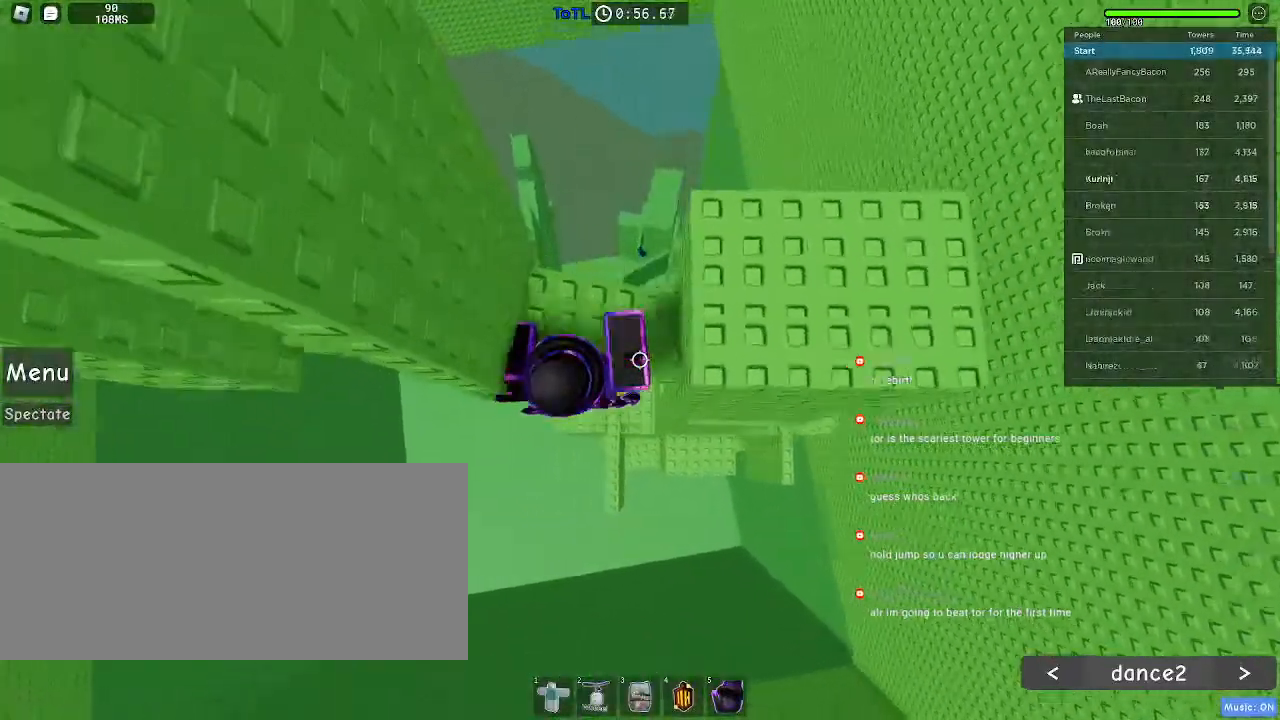
{"keys": [], "mouse": [], "events": [[16, "a", "down"], [116, "w", "up"], [133, "a", "up"]]}
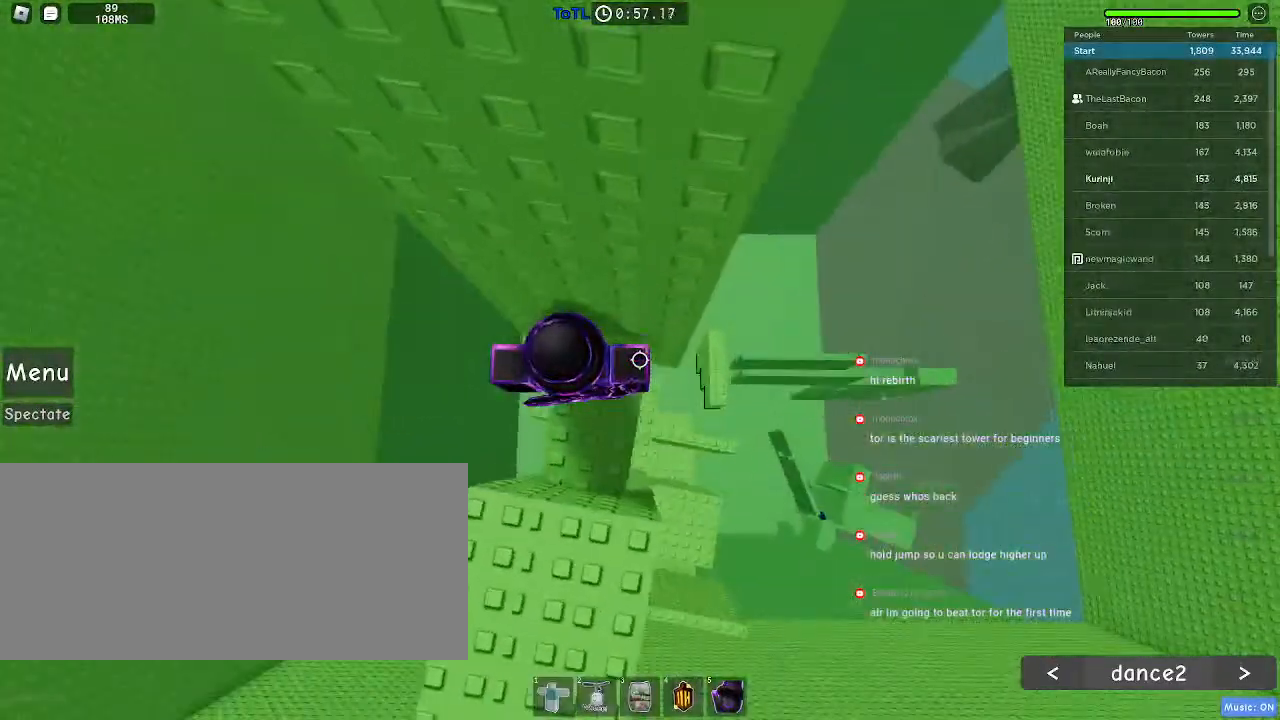
{"keys": ["d"], "mouse": [], "events": [[66, "d", "down"], [250, "space", "down"], [366, "space", "up"]]}
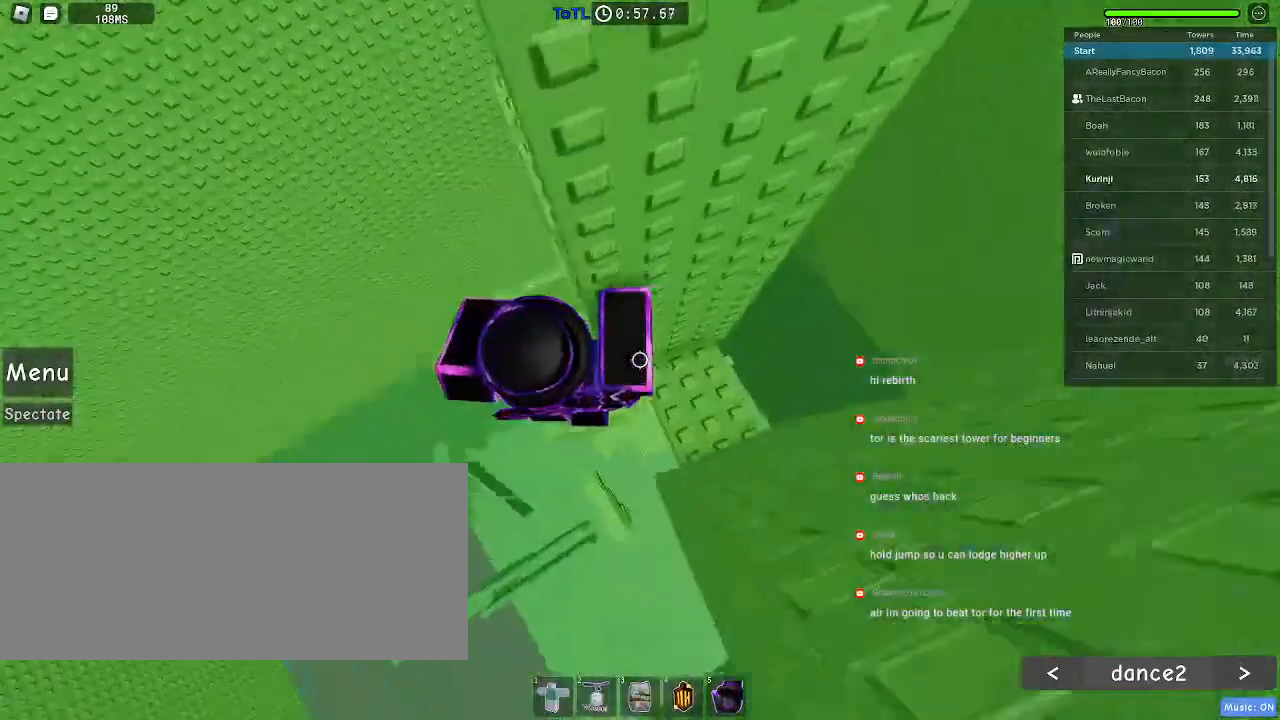
{"keys": [], "mouse": []}